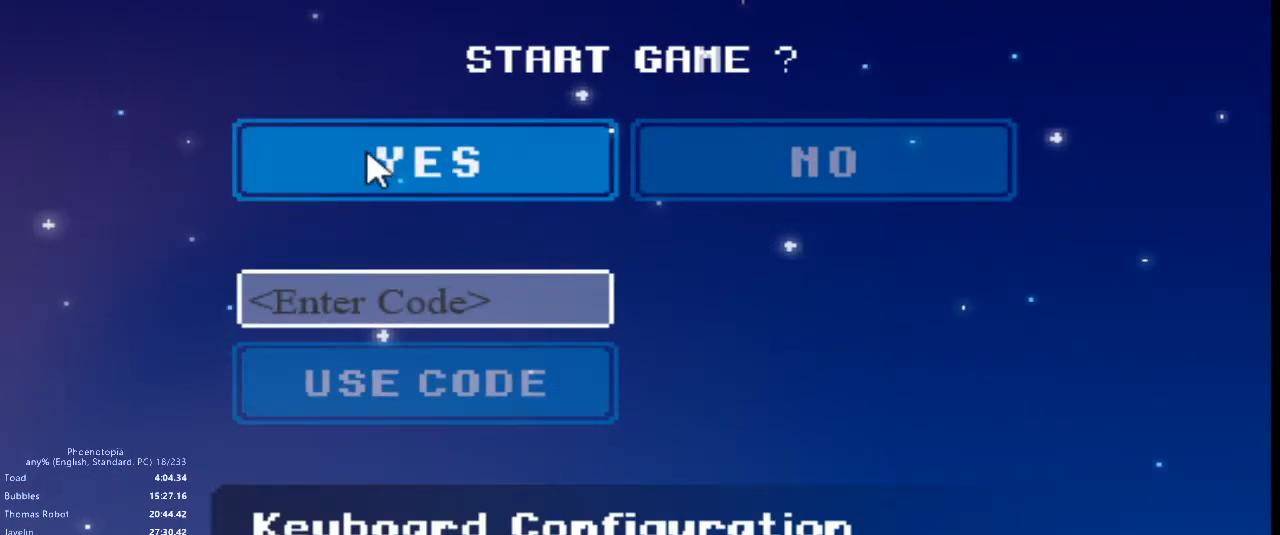
Gameplay with keyboard; each line is a JSON object with the keys held at the frame after it. "events" lists presses ("down") and releases ("up") of "1", "2", "3", "4", "5", "a", "c", "caps_lock", "d", "down", "e", "left", "q", "right", "s", "shift_l", "shift_r", "space", "tab", "up", "w", "x" and "z" between this image and that frame as [ms after this image, input, new state], when the widget could be followed in between. No other keys are recorded. Mouse input is not recorded.
{"keys": [], "events": [[250, "z", "down"], [383, "z", "up"]]}
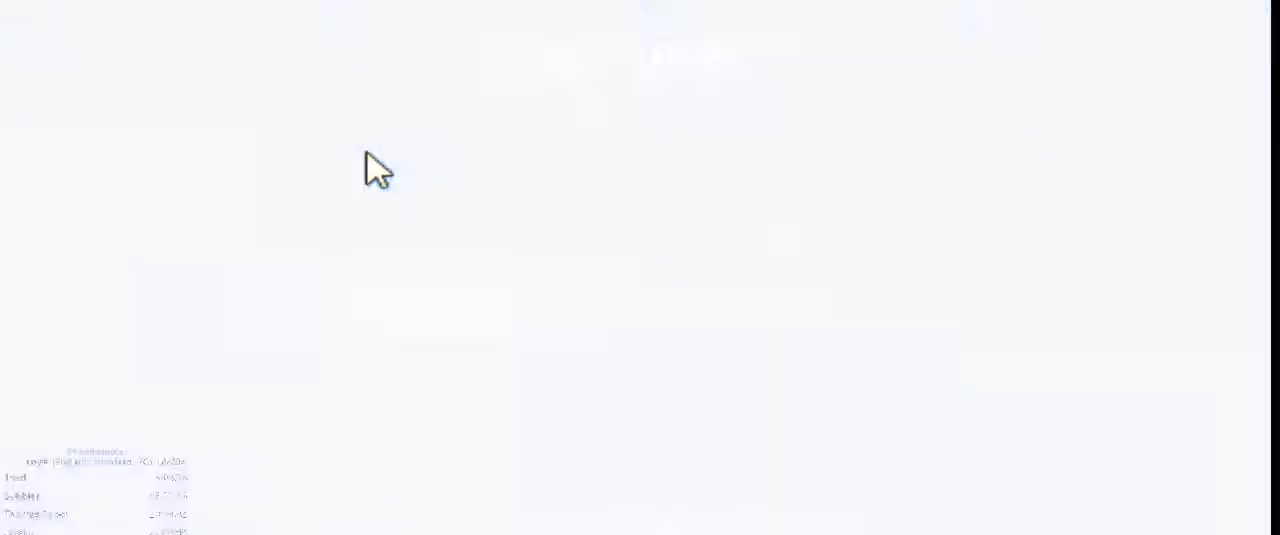
{"keys": [], "events": []}
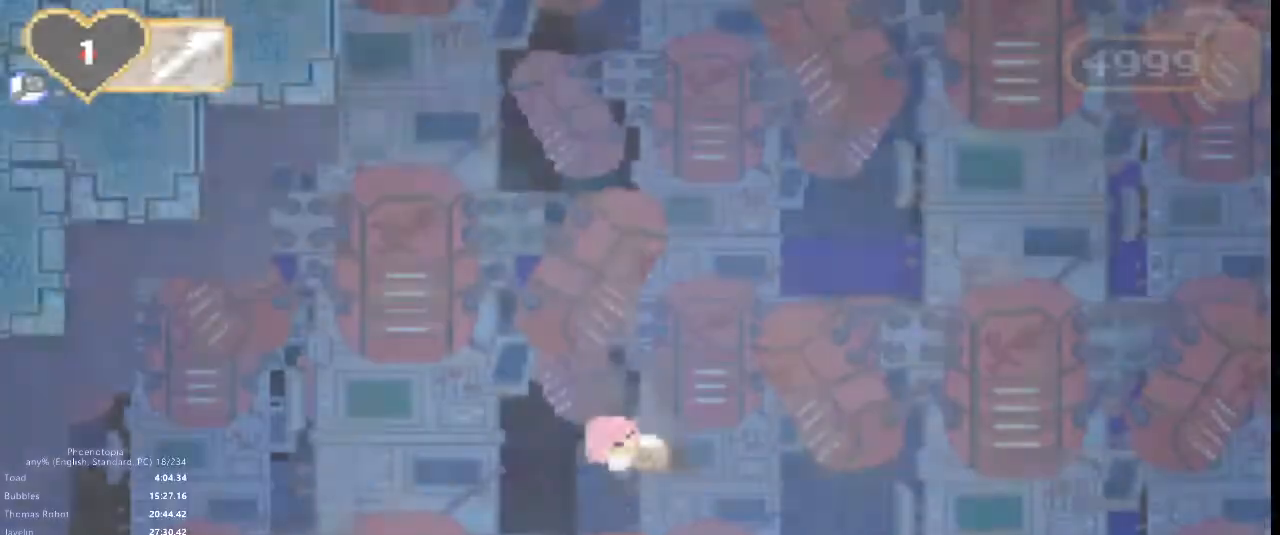
{"keys": [], "events": [[50, "z", "down"], [283, "z", "up"]]}
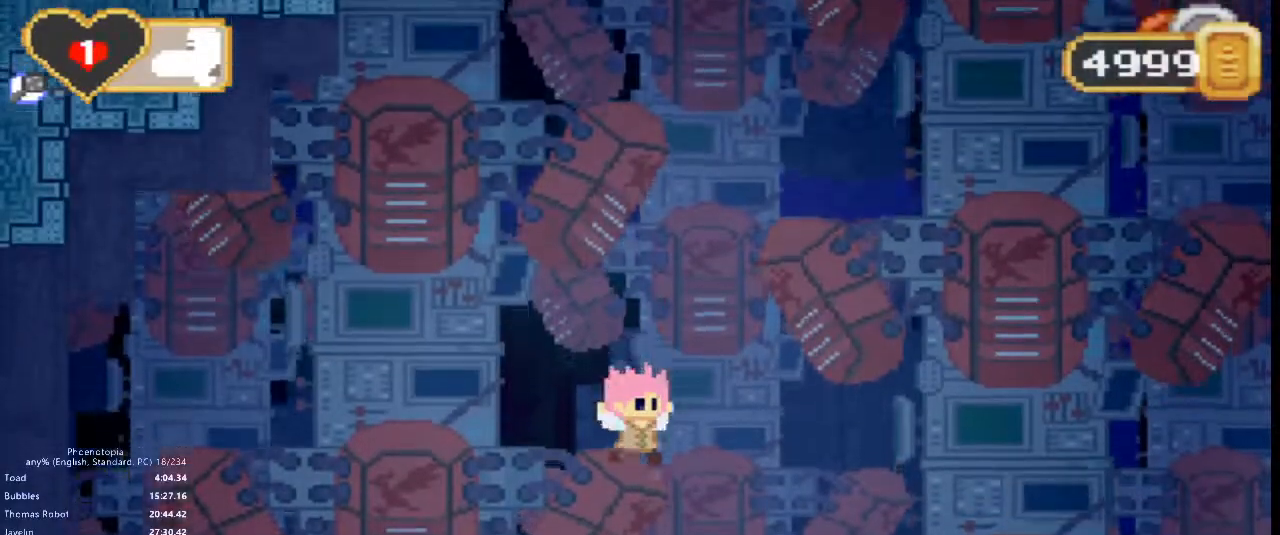
{"keys": ["c"], "events": [[83, "2", "down"], [217, "2", "up"], [383, "c", "down"]]}
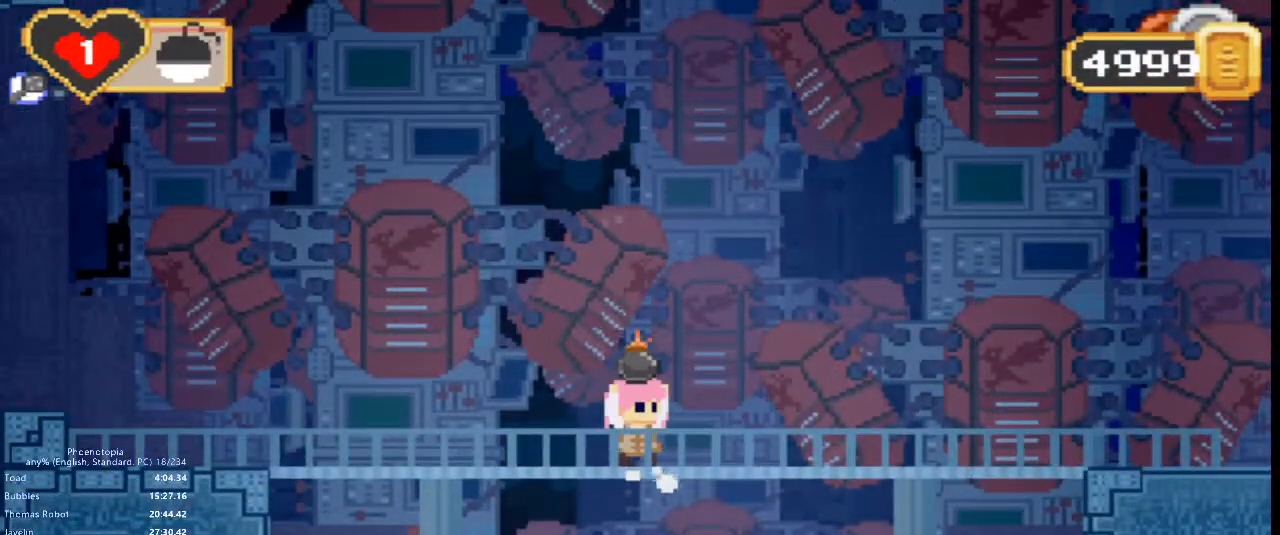
{"keys": ["right"], "events": [[17, "c", "up"], [117, "down", "down"], [267, "down", "up"], [367, "right", "down"]]}
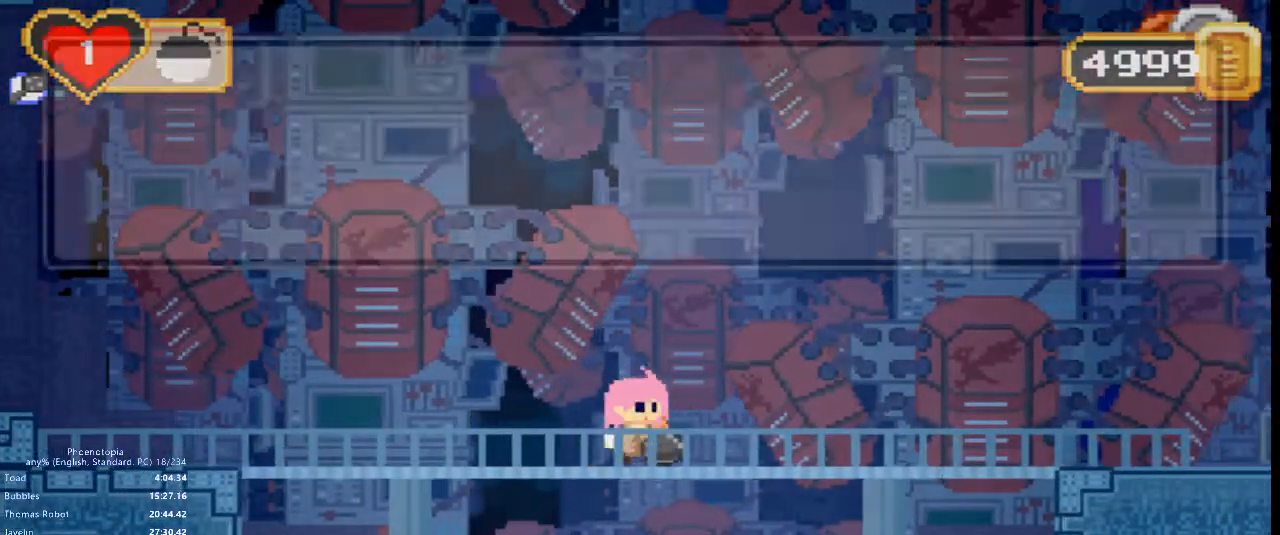
{"keys": ["x"], "events": [[133, "right", "up"], [300, "x", "down"], [383, "x", "up"], [467, "x", "down"]]}
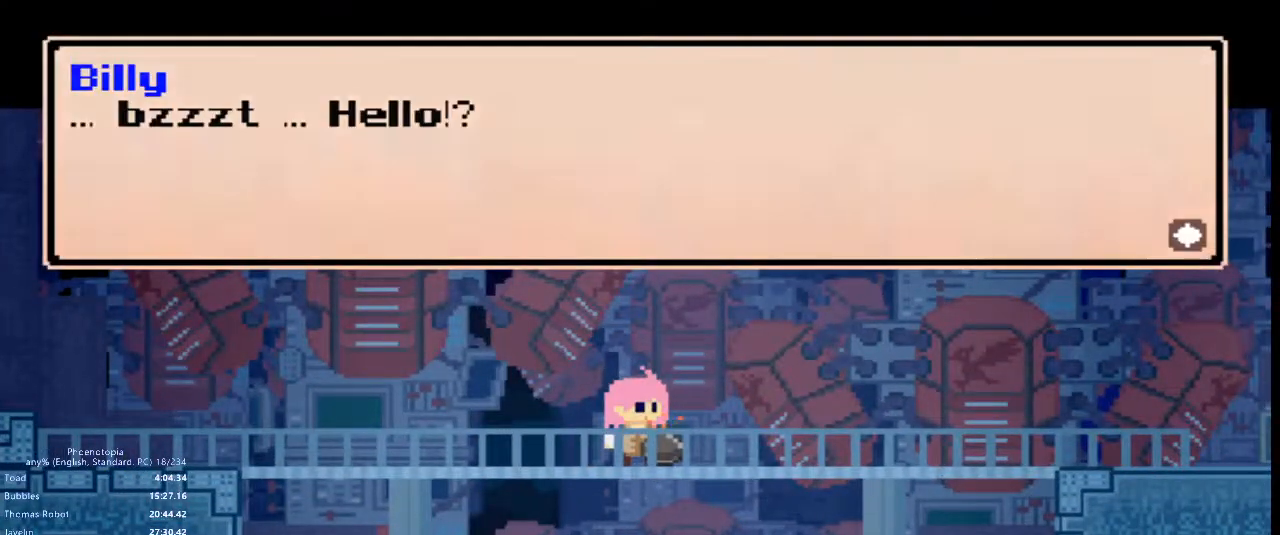
{"keys": ["x"], "events": [[67, "x", "up"], [83, "x", "down"], [133, "x", "up"], [183, "x", "down"], [217, "x", "up"], [283, "x", "down"], [367, "x", "up"], [417, "x", "down"], [467, "x", "up"], [500, "x", "down"]]}
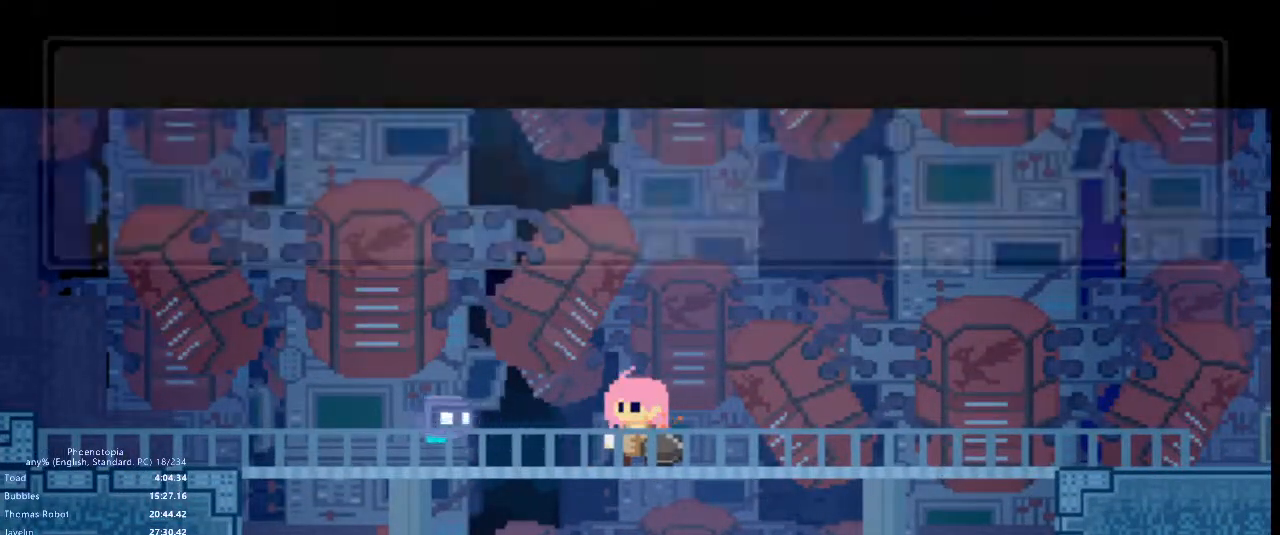
{"keys": ["x"], "events": [[50, "x", "up"], [100, "x", "down"], [150, "x", "up"], [183, "x", "down"], [233, "x", "up"], [283, "x", "down"], [333, "x", "up"], [350, "x", "down"], [367, "x", "up"], [400, "x", "down"], [417, "x", "up"], [467, "x", "down"]]}
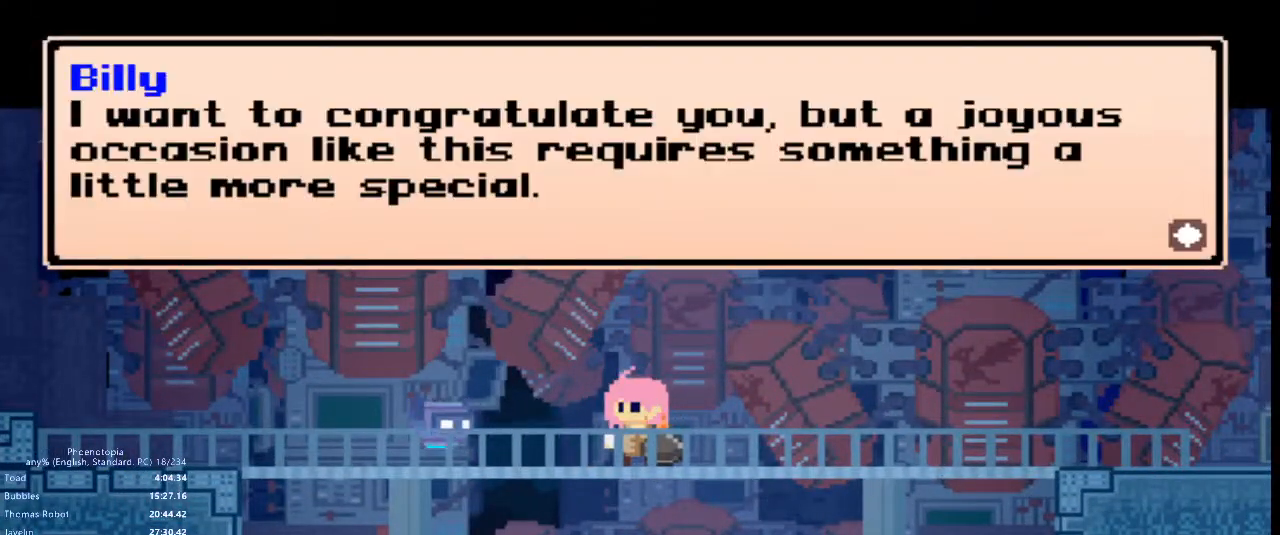
{"keys": ["x"], "events": [[17, "x", "up"], [50, "x", "down"], [83, "x", "up"], [133, "x", "down"], [183, "x", "up"], [217, "x", "down"], [250, "x", "up"], [283, "x", "down"], [333, "x", "up"], [367, "x", "down"], [417, "x", "up"], [467, "x", "down"]]}
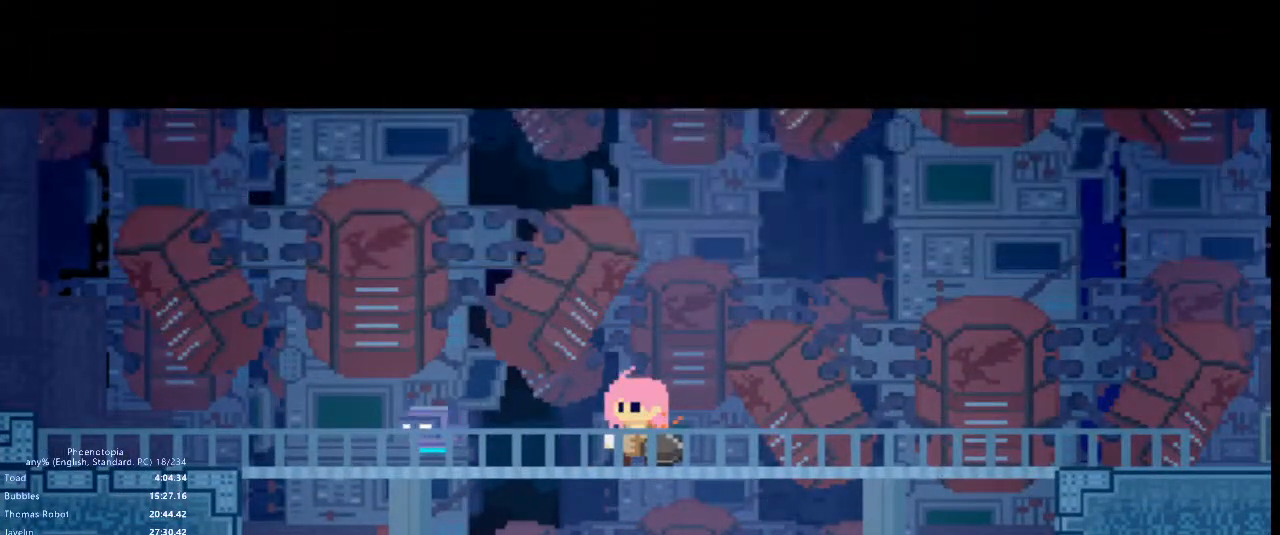
{"keys": ["x"], "events": [[50, "x", "up"], [100, "x", "down"], [200, "x", "up"], [283, "x", "down"], [333, "x", "up"], [383, "x", "down"], [417, "x", "up"], [483, "x", "down"]]}
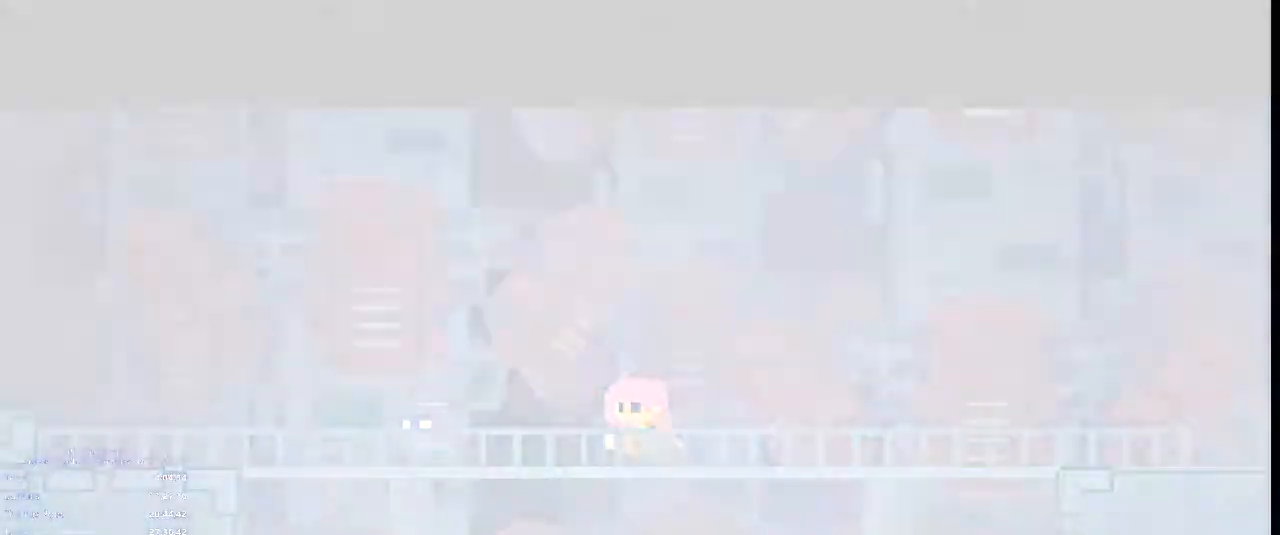
{"keys": [], "events": [[50, "x", "up"], [100, "x", "down"], [117, "x", "up"], [183, "x", "down"], [233, "x", "up"], [300, "x", "down"], [317, "x", "up"], [367, "x", "down"], [417, "x", "up"], [450, "x", "down"], [483, "x", "up"]]}
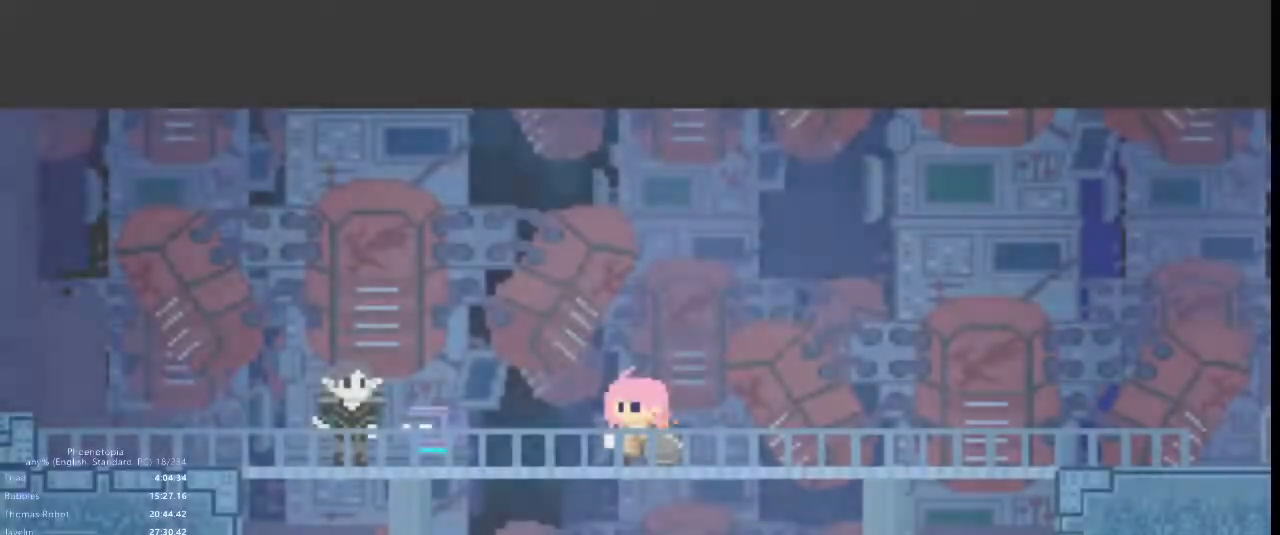
{"keys": [], "events": [[67, "x", "down"], [100, "x", "up"], [267, "x", "down"], [300, "x", "up"], [383, "x", "down"], [417, "x", "up"], [450, "x", "down"], [483, "x", "up"]]}
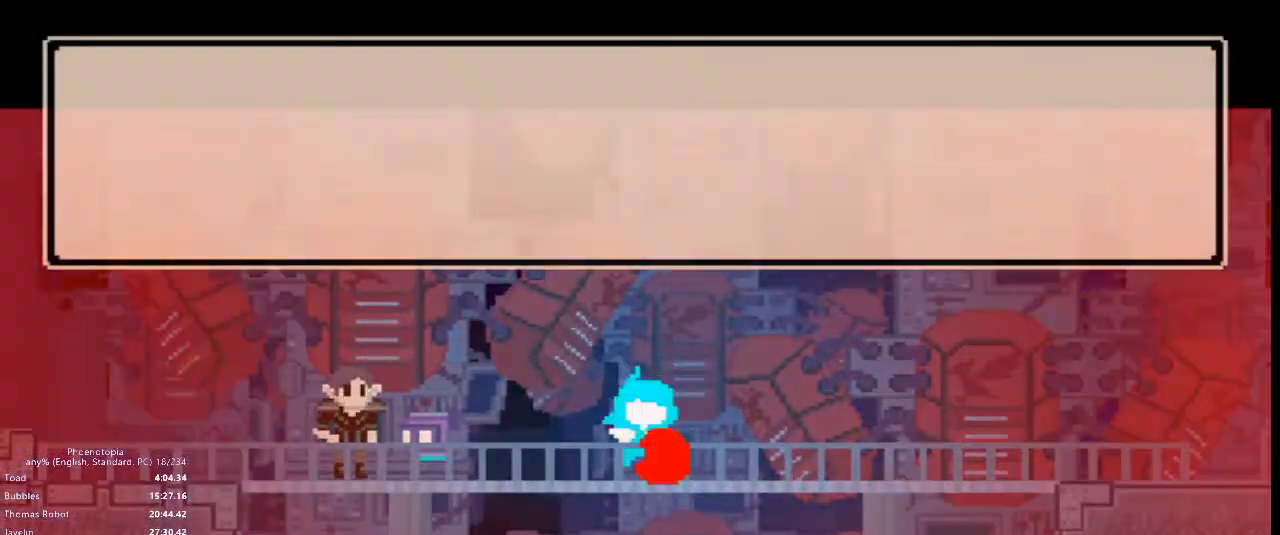
{"keys": ["x"], "events": [[33, "x", "down"], [50, "x", "up"], [67, "x", "down"], [100, "x", "up"], [117, "x", "down"], [167, "x", "up"], [233, "x", "down"], [283, "x", "up"], [300, "x", "down"], [333, "x", "up"], [500, "x", "down"]]}
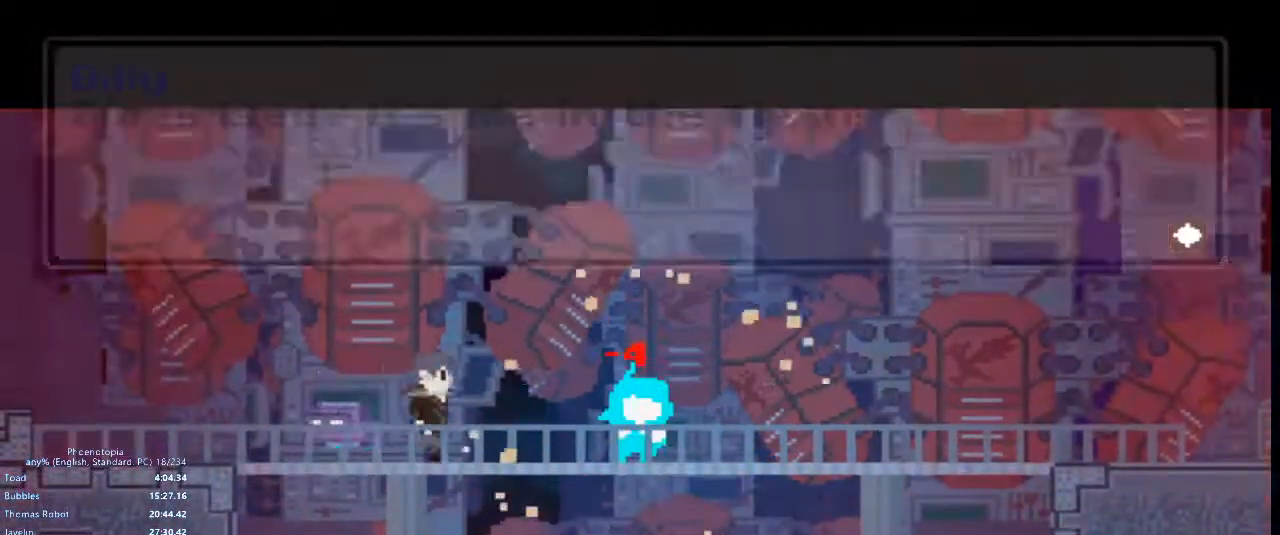
{"keys": [], "events": [[33, "x", "up"], [83, "x", "down"], [117, "x", "up"], [200, "x", "down"], [267, "x", "up"], [283, "x", "down"], [350, "x", "up"], [367, "x", "down"], [417, "x", "up"], [467, "x", "down"], [483, "x", "up"]]}
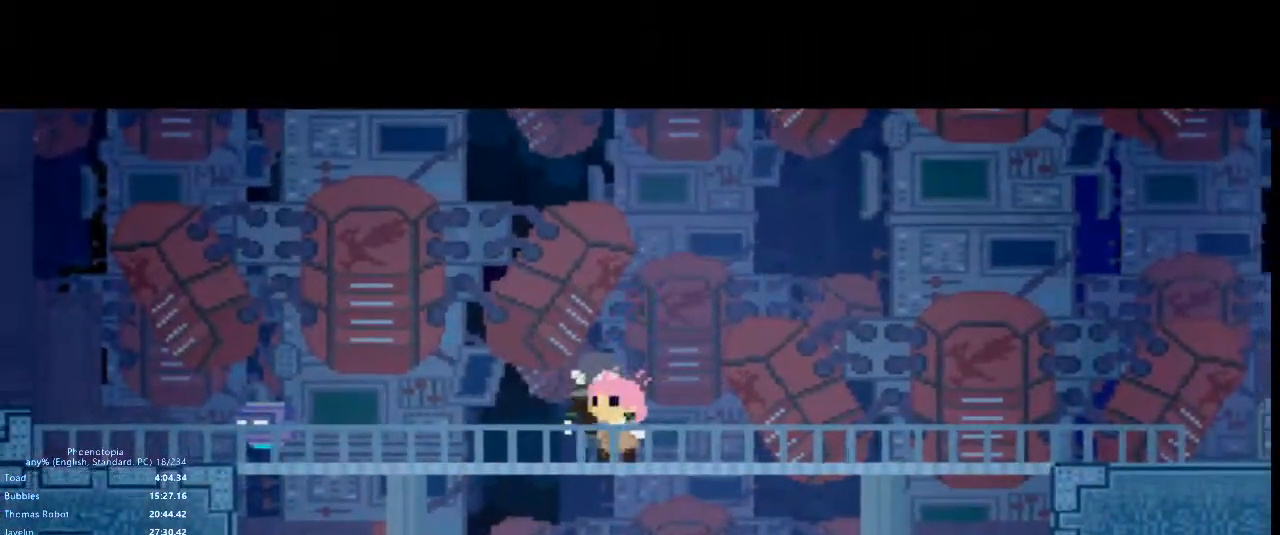
{"keys": [], "events": [[50, "x", "down"], [117, "x", "up"], [150, "x", "down"], [167, "x", "up"], [267, "x", "down"], [300, "x", "up"], [467, "x", "down"], [500, "x", "up"]]}
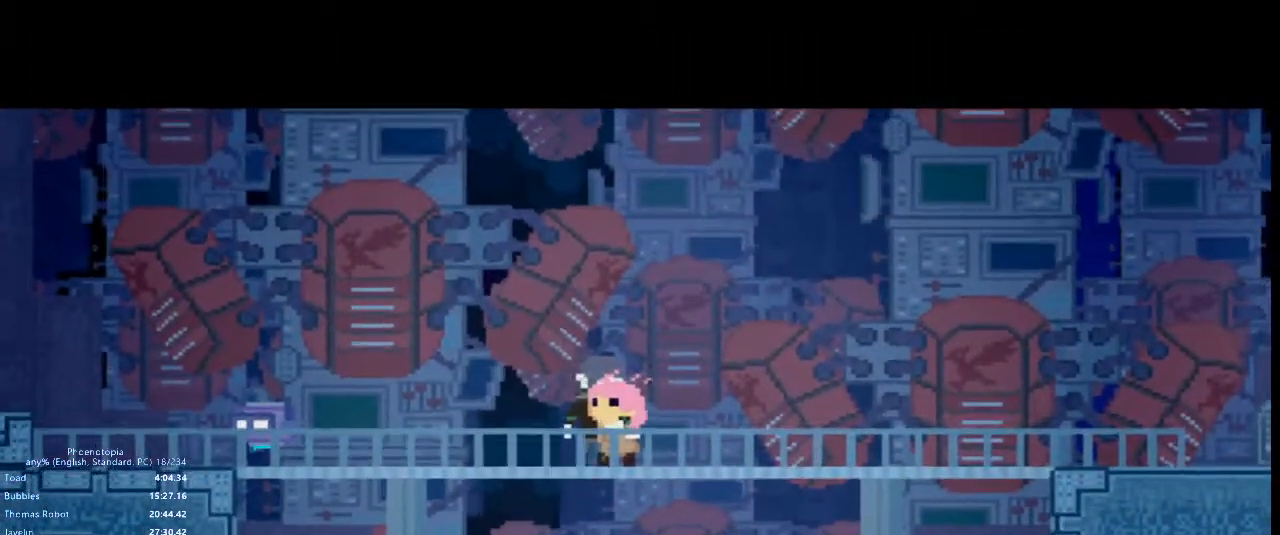
{"keys": ["x"], "events": [[183, "x", "down"], [200, "x", "up"], [250, "x", "down"], [333, "x", "up"], [367, "x", "down"], [400, "x", "up"], [433, "x", "down"], [467, "x", "up"], [500, "x", "down"]]}
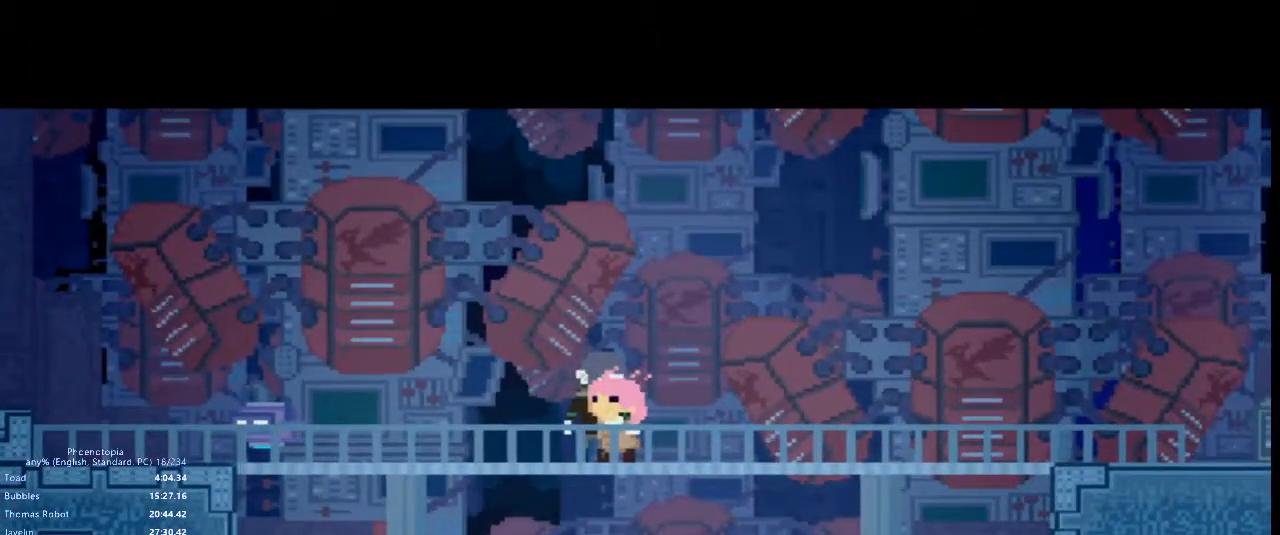
{"keys": ["x"], "events": [[33, "x", "up"], [67, "x", "down"], [117, "x", "up"], [167, "x", "down"], [183, "x", "up"], [267, "x", "down"], [300, "x", "up"], [333, "x", "down"], [350, "x", "up"], [367, "x", "down"], [417, "x", "up"], [467, "x", "down"]]}
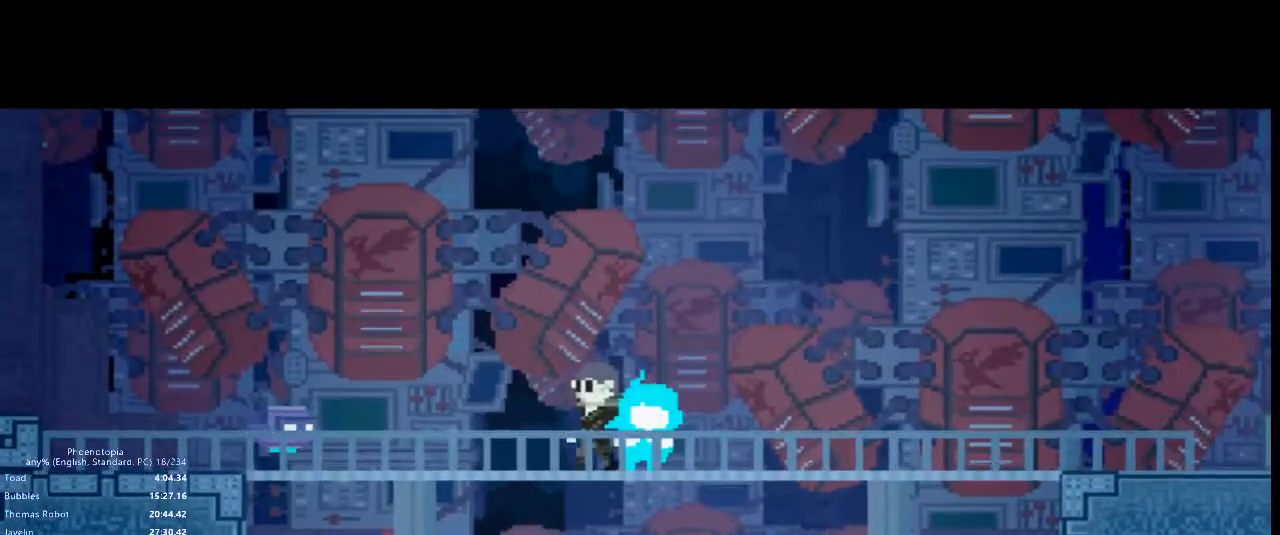
{"keys": [], "events": [[17, "x", "up"], [50, "x", "down"], [100, "x", "up"], [150, "x", "down"], [200, "x", "up"], [233, "x", "down"], [267, "x", "up"], [333, "x", "down"], [383, "x", "up"], [417, "x", "down"], [450, "x", "up"]]}
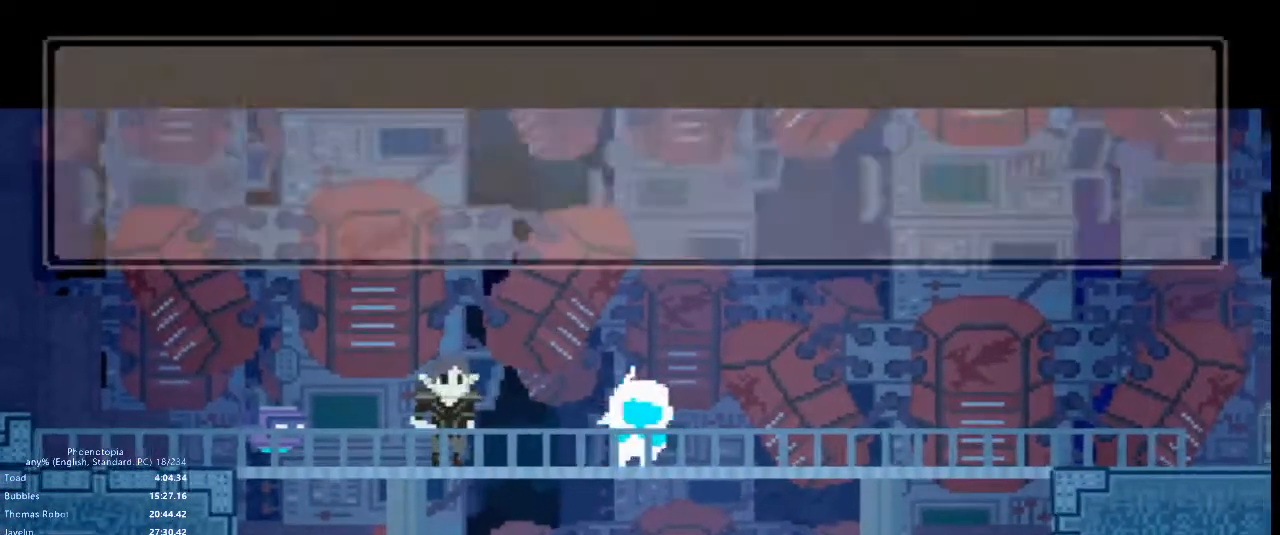
{"keys": [], "events": [[17, "x", "down"], [50, "x", "up"], [100, "x", "down"], [133, "x", "up"], [200, "x", "down"], [250, "x", "up"], [300, "x", "down"], [350, "x", "up"], [383, "x", "down"], [417, "x", "up"], [450, "x", "down"], [483, "x", "up"]]}
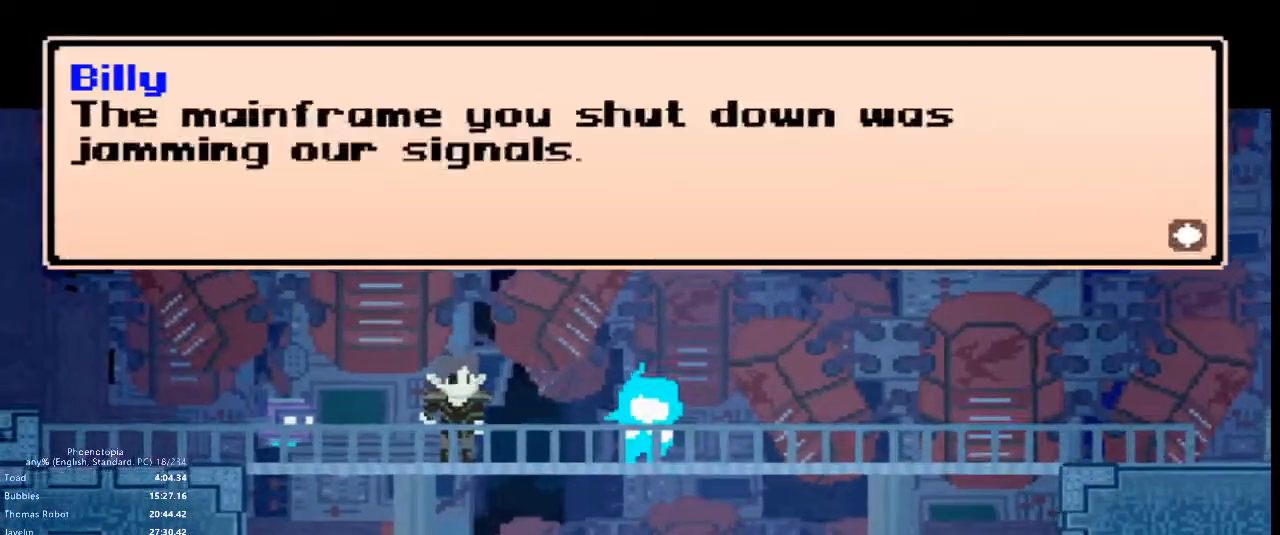
{"keys": [], "events": [[50, "x", "down"], [100, "x", "up"], [133, "x", "down"], [183, "x", "up"], [250, "x", "down"], [267, "x", "up"], [333, "x", "down"], [367, "x", "up"], [400, "x", "down"], [450, "x", "up"]]}
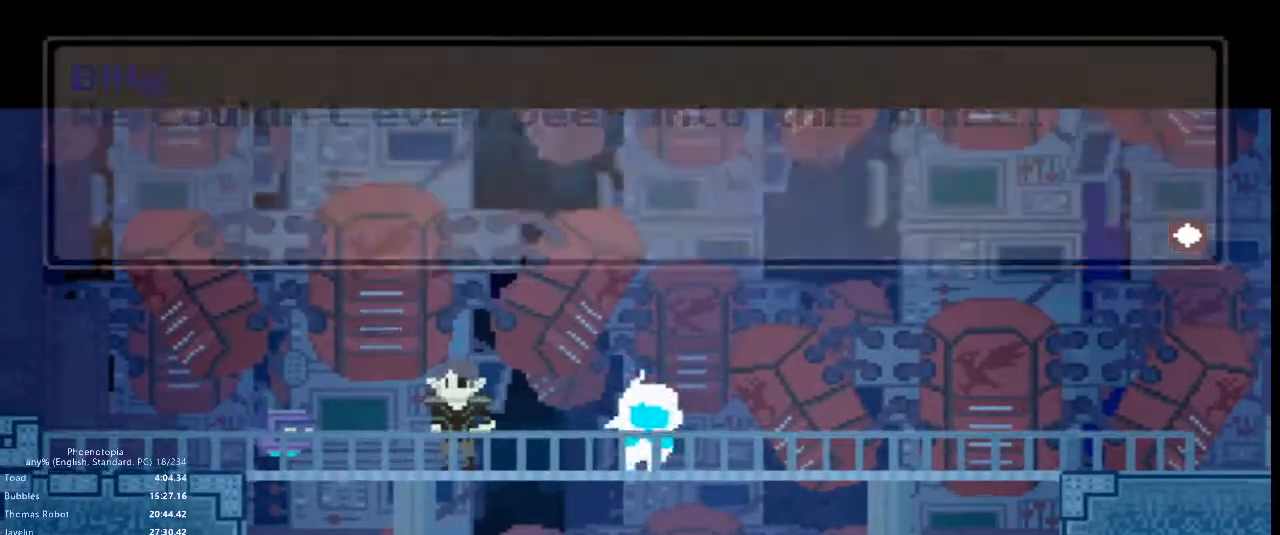
{"keys": ["x"], "events": [[17, "x", "down"], [33, "x", "up"], [117, "x", "down"], [167, "x", "up"], [283, "x", "down"], [333, "x", "up"], [400, "x", "down"], [450, "x", "up"], [500, "x", "down"]]}
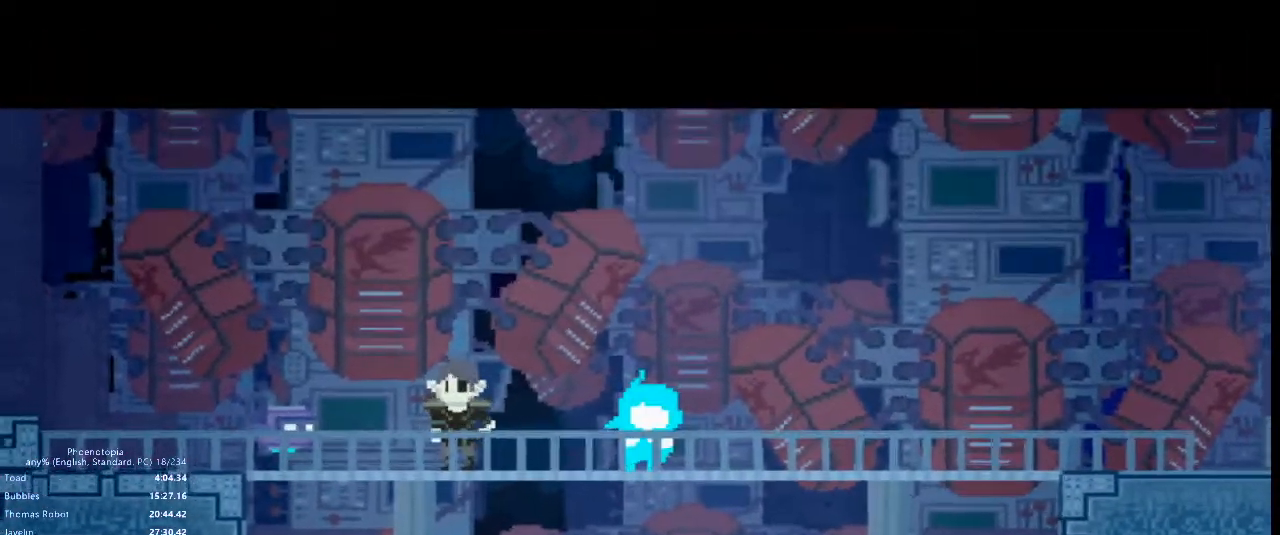
{"keys": [], "events": [[33, "x", "up"], [100, "x", "down"], [167, "x", "up"], [200, "x", "down"], [233, "x", "up"], [333, "x", "down"], [383, "x", "up"], [417, "x", "down"], [450, "x", "up"], [483, "x", "down"], [500, "x", "up"]]}
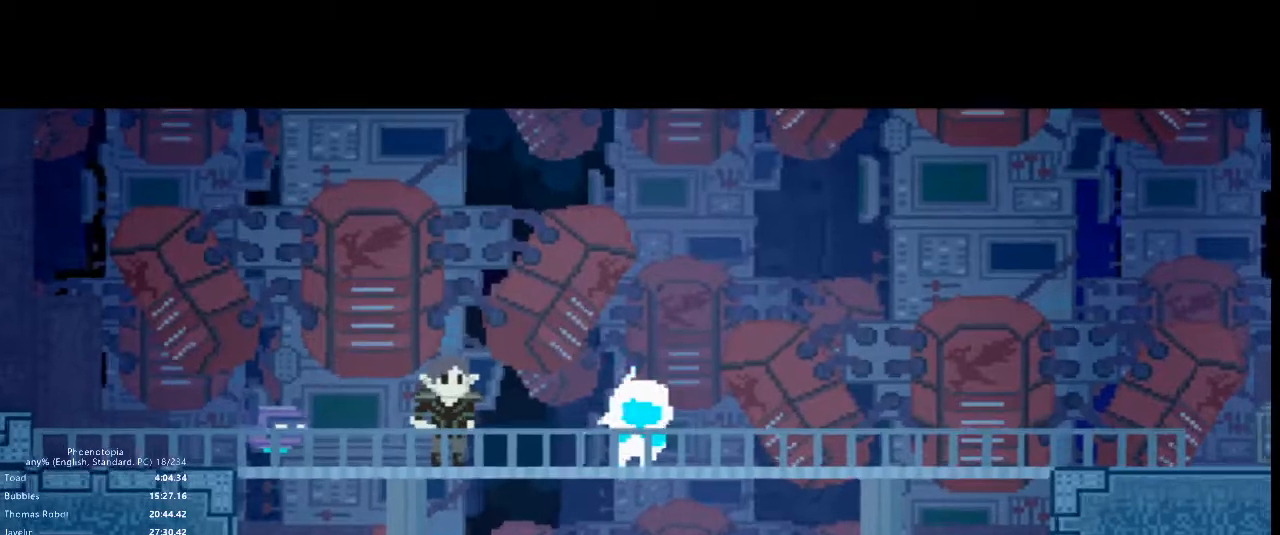
{"keys": [], "events": [[117, "x", "down"], [133, "x", "up"], [233, "x", "down"], [267, "x", "up"], [300, "x", "down"], [333, "x", "up"], [383, "x", "down"], [450, "x", "up"]]}
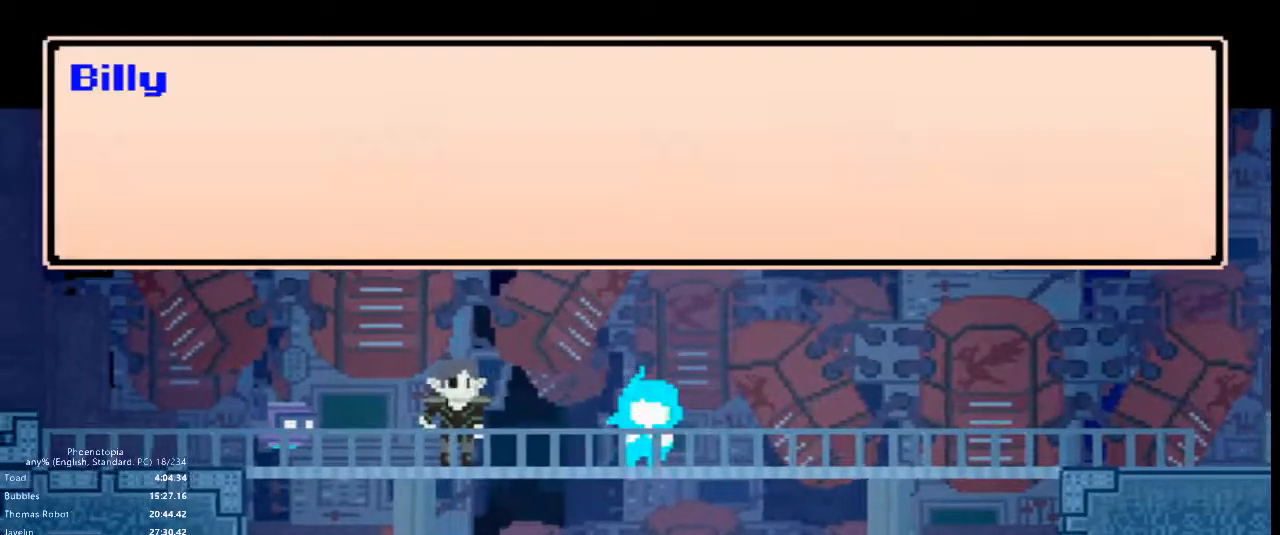
{"keys": [], "events": [[17, "x", "down"], [33, "x", "up"], [83, "x", "down"], [100, "x", "up"], [183, "x", "down"], [217, "x", "up"], [267, "x", "down"], [317, "x", "up"], [367, "x", "down"], [417, "x", "up"], [450, "x", "down"], [483, "x", "up"]]}
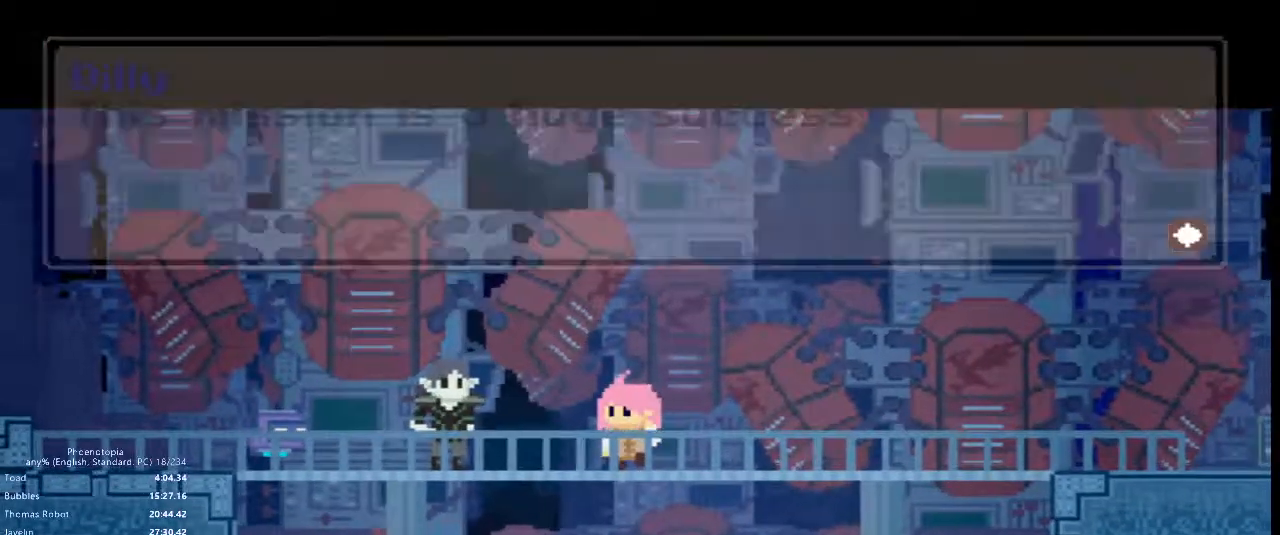
{"keys": [], "events": [[50, "x", "down"], [117, "x", "up"], [167, "x", "down"], [183, "x", "up"], [267, "x", "down"], [300, "x", "up"], [350, "x", "down"], [400, "x", "up"], [467, "x", "down"], [500, "x", "up"]]}
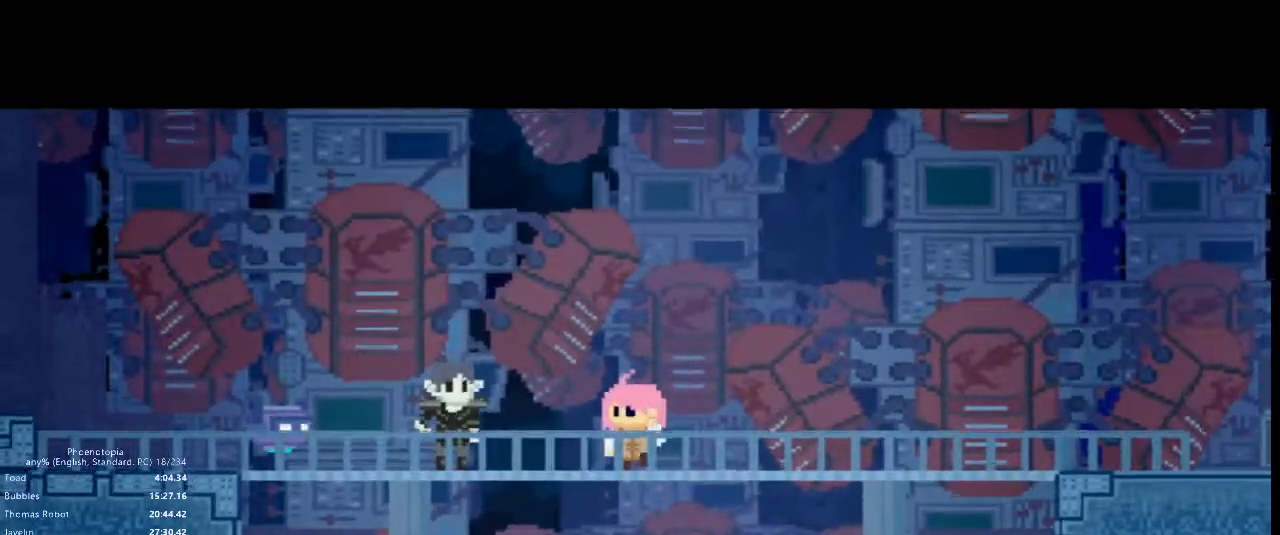
{"keys": [], "events": [[50, "x", "down"], [83, "x", "up"], [150, "x", "down"], [183, "x", "up"], [250, "x", "down"], [283, "x", "up"], [367, "x", "down"], [400, "x", "up"], [450, "x", "down"], [467, "x", "up"]]}